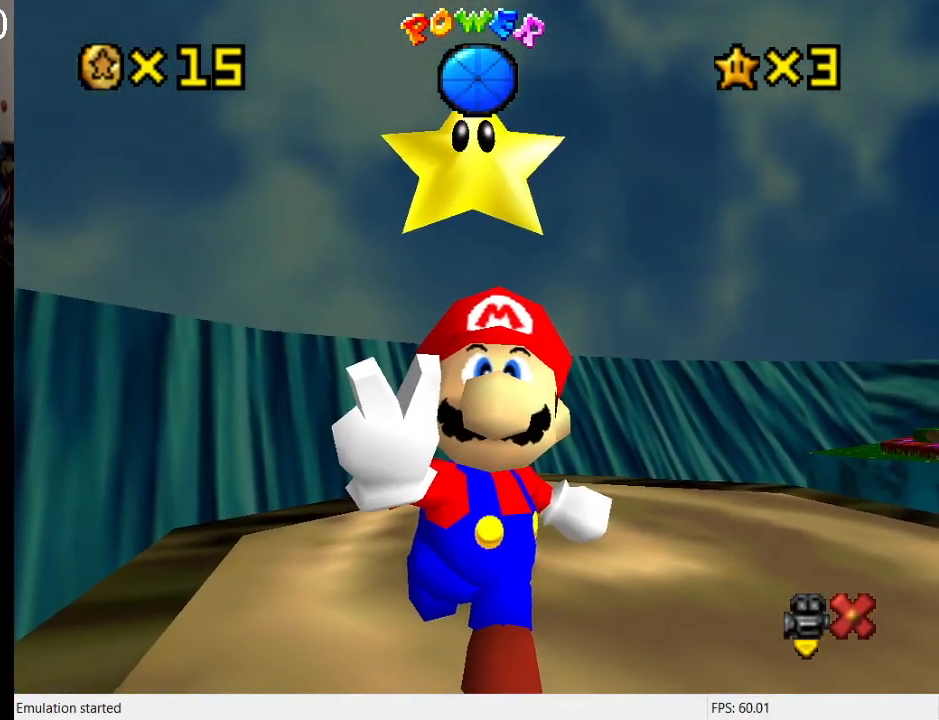
Gameplay with a controller (PlayStation layout); each line is a JSON object with the inputs held at the frame after it. "events" lists button and stick changes between this image and that frame as [ms after this image, input, new state], when the widget could be followed in between. Not read: L3 R3.
{"buttons": [], "left_stick": "center", "right_stick": "center", "events": [[33, "CROSS", "down"], [233, "CROSS", "up"], [333, "CROSS", "down"], [500, "CROSS", "up"]]}
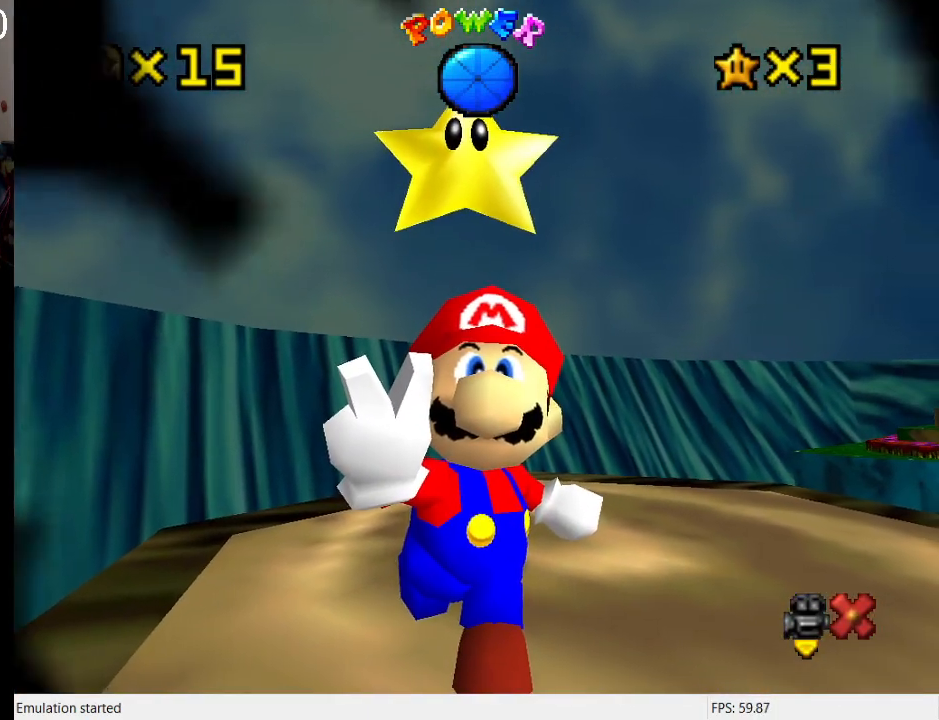
{"buttons": ["CROSS"], "left_stick": "center", "right_stick": "center", "events": [[67, "CROSS", "down"], [300, "CROSS", "up"], [433, "CROSS", "down"]]}
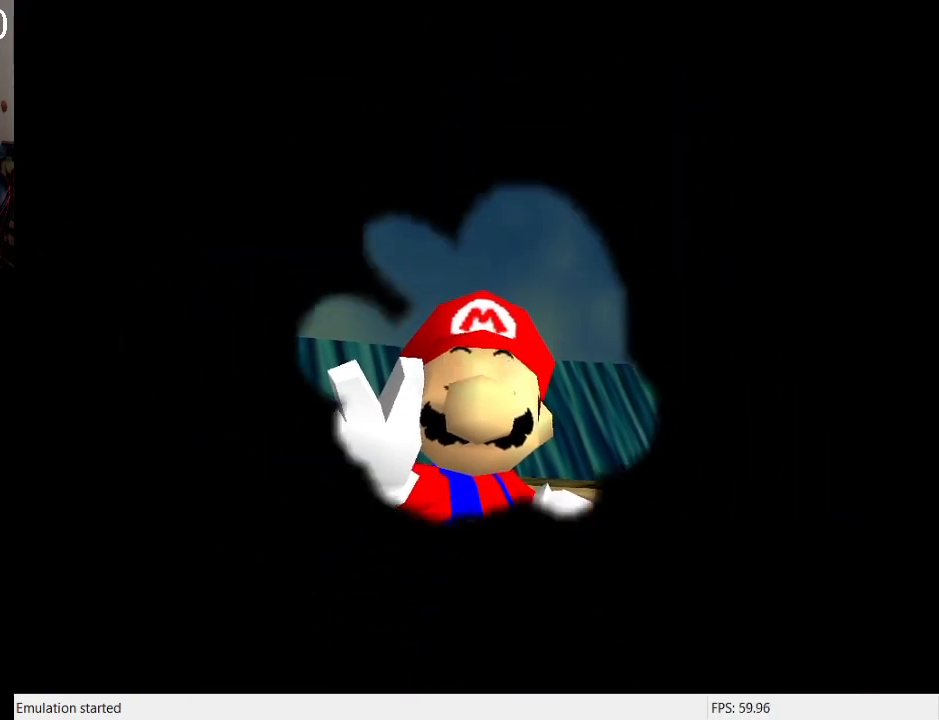
{"buttons": [], "left_stick": "center", "right_stick": "center", "events": [[133, "CROSS", "up"]]}
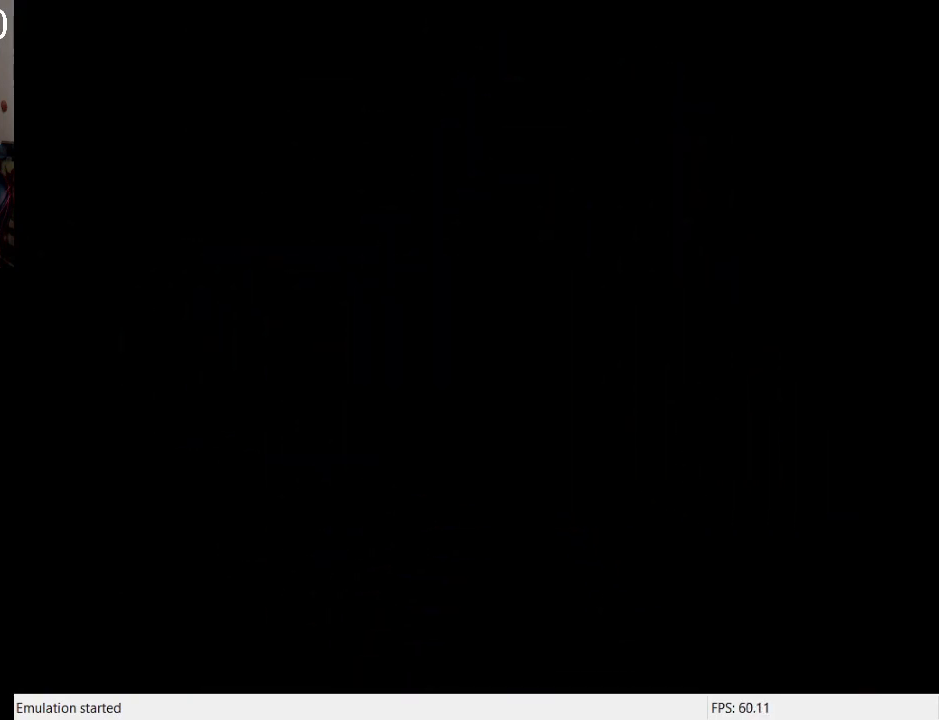
{"buttons": [], "left_stick": "center", "right_stick": "center", "events": []}
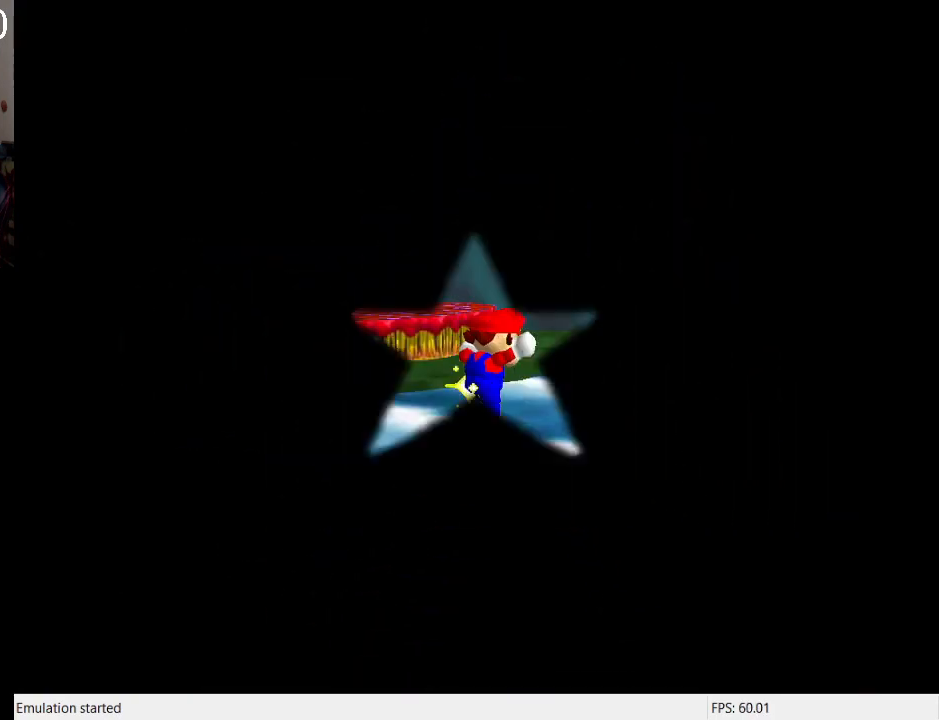
{"buttons": [], "left_stick": "center", "right_stick": "center", "events": [[267, "CROSS", "down"], [433, "CROSS", "up"]]}
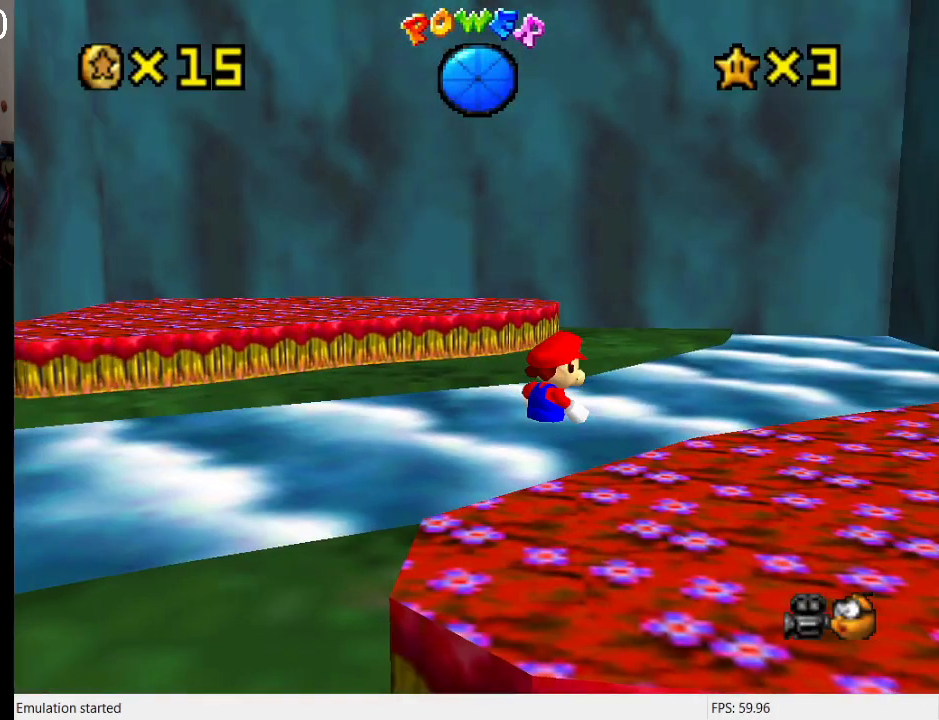
{"buttons": [], "left_stick": "center", "right_stick": "center", "events": []}
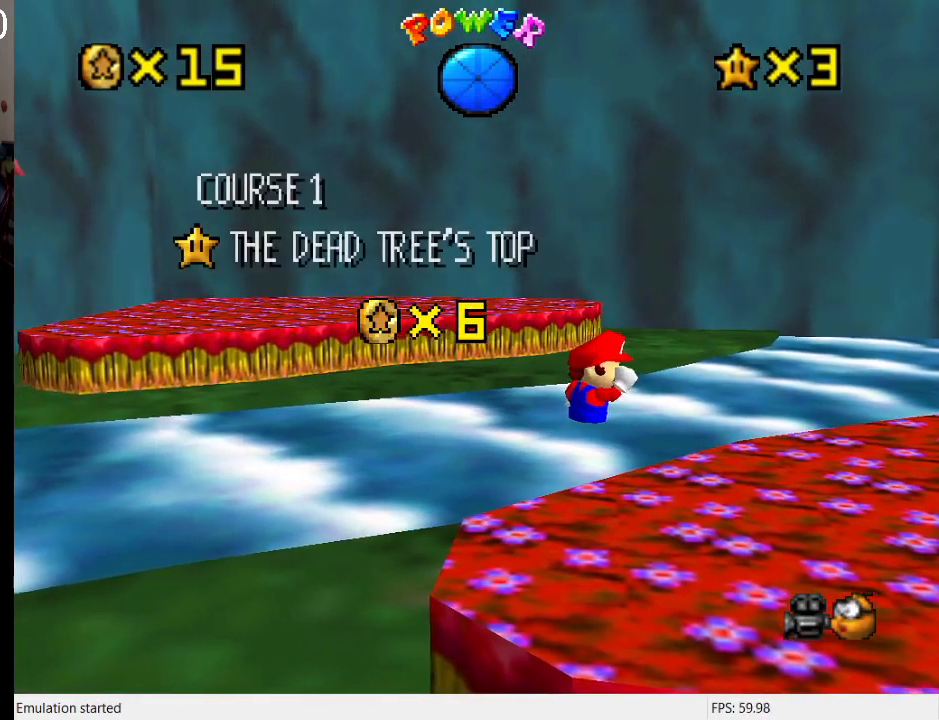
{"buttons": ["L1"], "left_stick": "center", "right_stick": "center", "events": [[33, "L1", "down"], [167, "L1", "up"], [400, "L1", "down"]]}
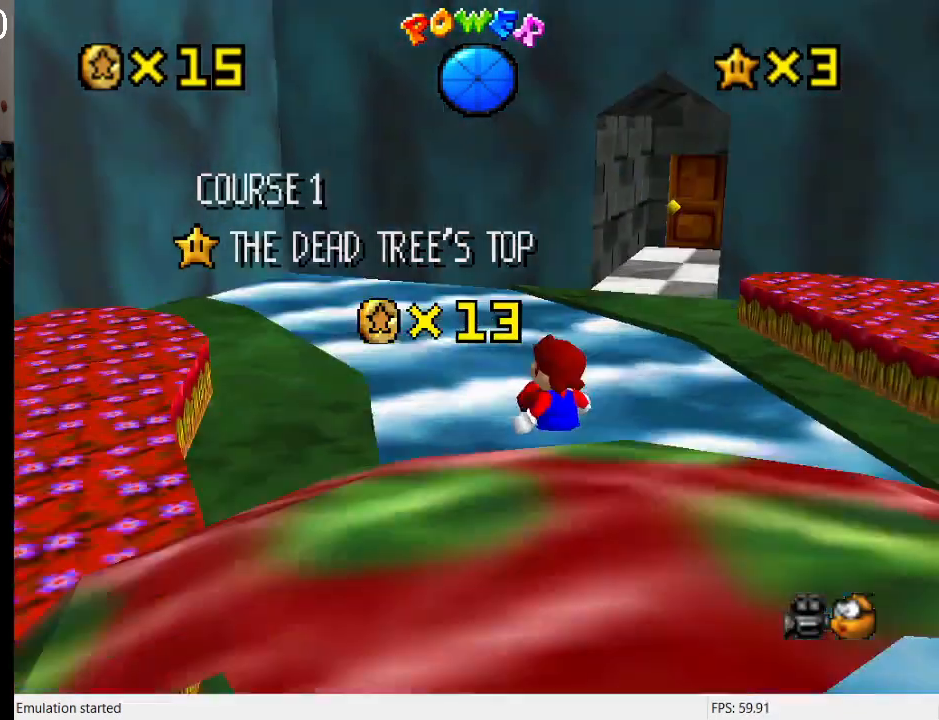
{"buttons": [], "left_stick": "center", "right_stick": "center", "events": [[33, "L1", "up"], [133, "L1", "down"], [233, "L1", "up"], [367, "L1", "down"], [500, "L1", "up"]]}
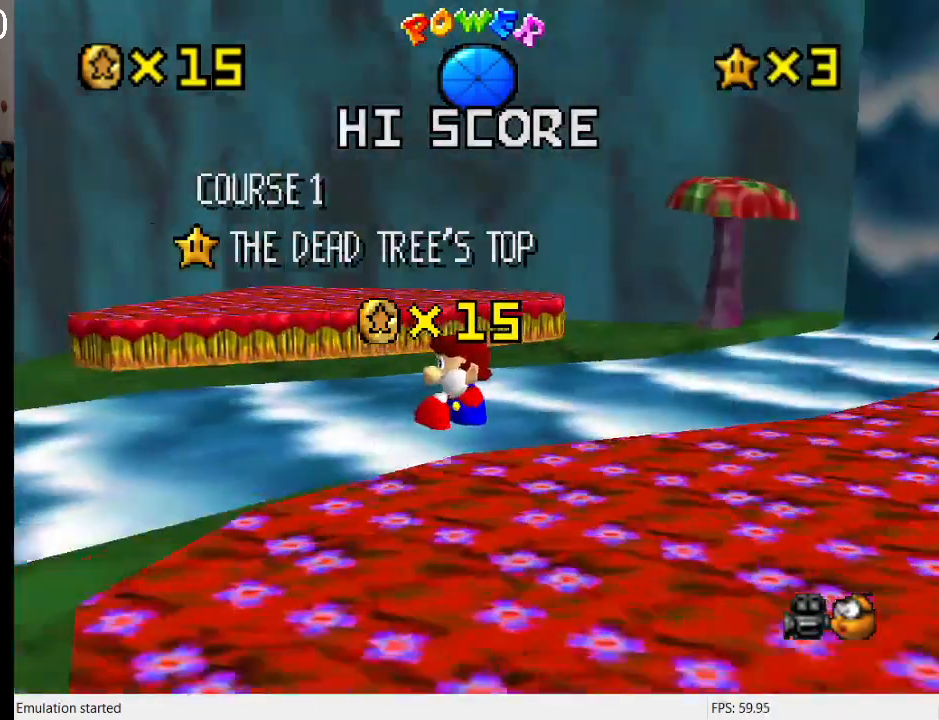
{"buttons": ["L1"], "left_stick": "center", "right_stick": "center", "events": [[467, "L1", "down"]]}
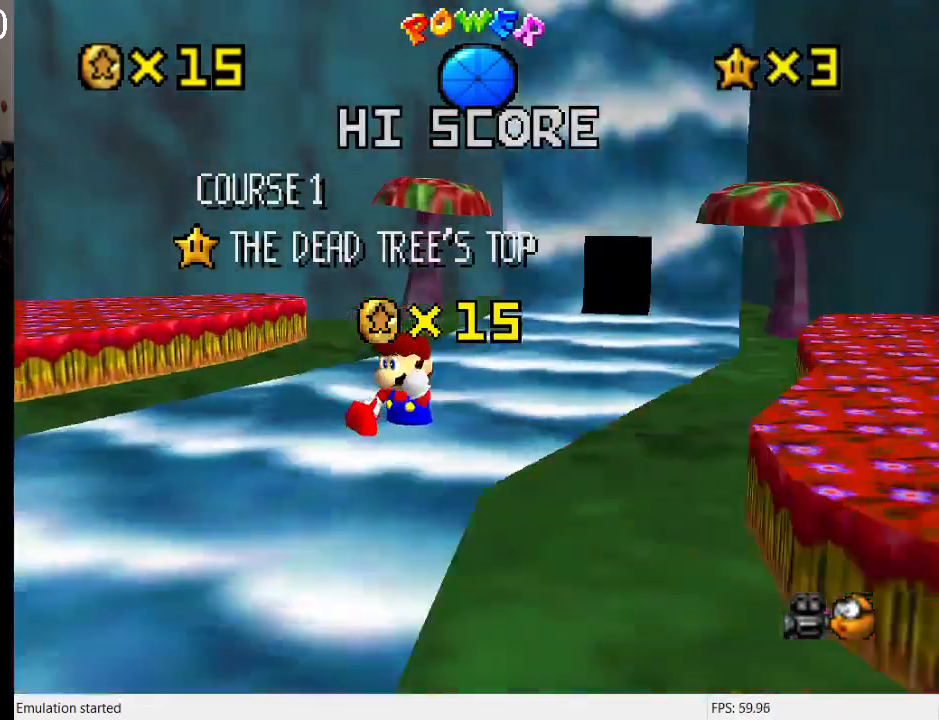
{"buttons": [], "left_stick": "center", "right_stick": "center", "events": [[100, "L1", "up"]]}
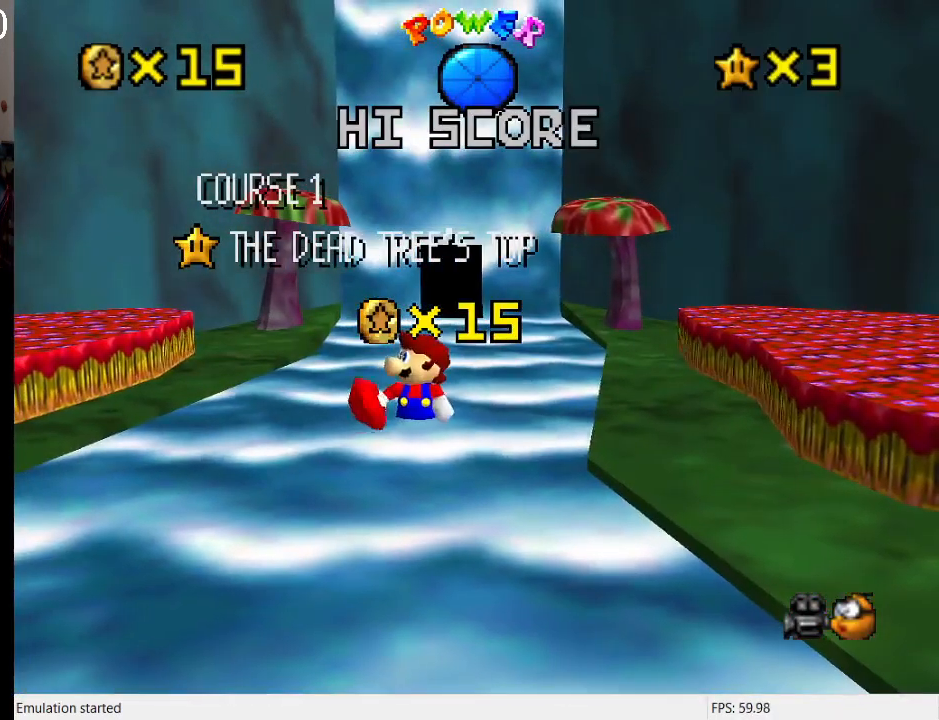
{"buttons": [], "left_stick": "center", "right_stick": "center", "events": []}
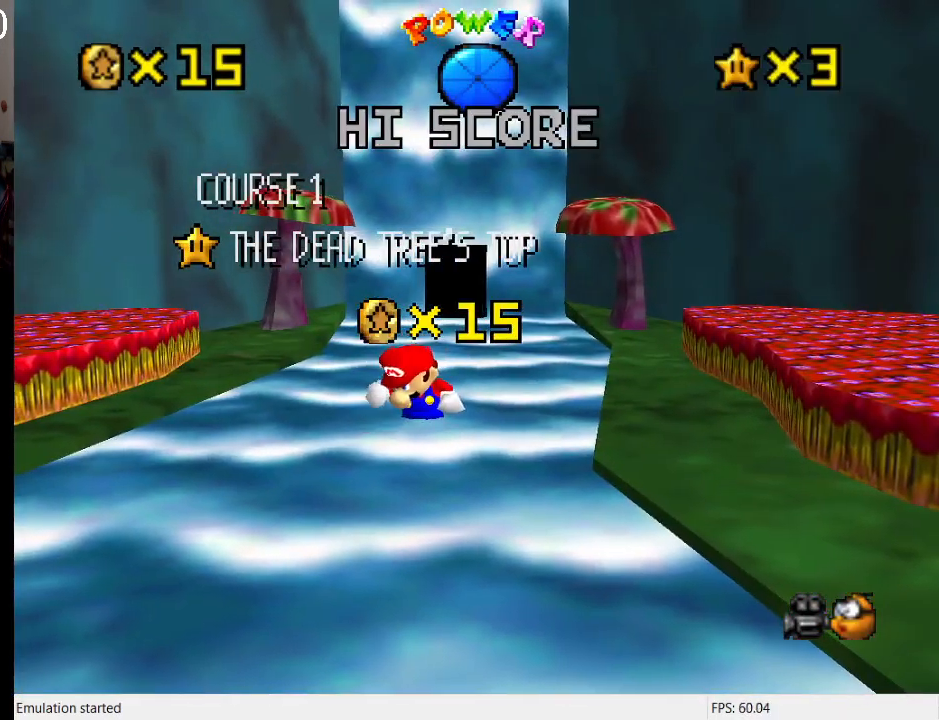
{"buttons": [], "left_stick": "center", "right_stick": "center", "events": []}
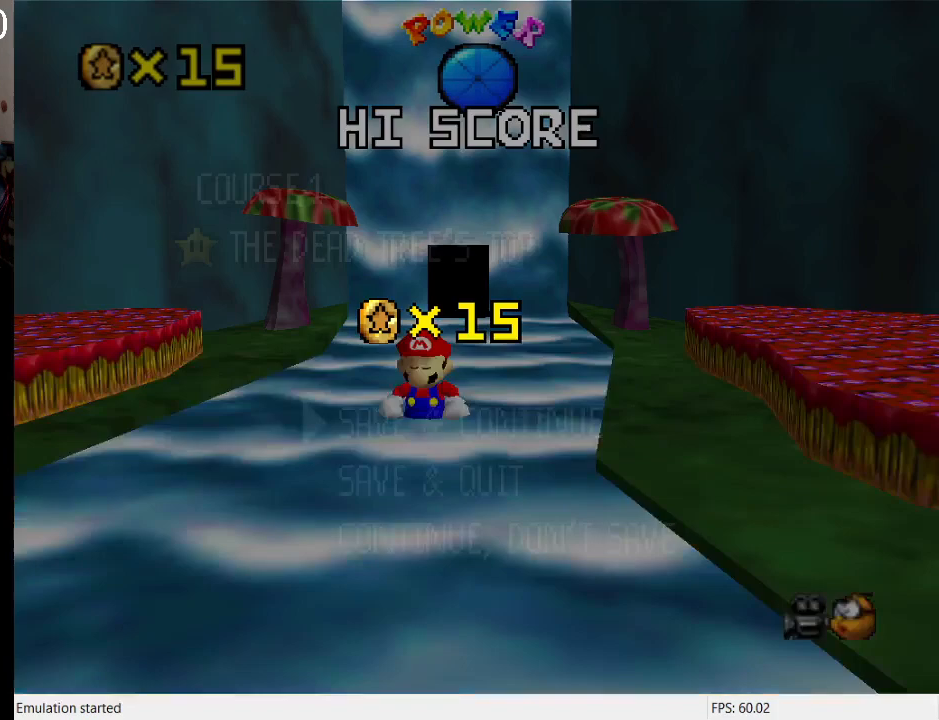
{"buttons": [], "left_stick": "up-right", "right_stick": "center", "events": [[433, "CROSS", "down"], [500, "CROSS", "up"], [500, "left_stick", "up-right"]]}
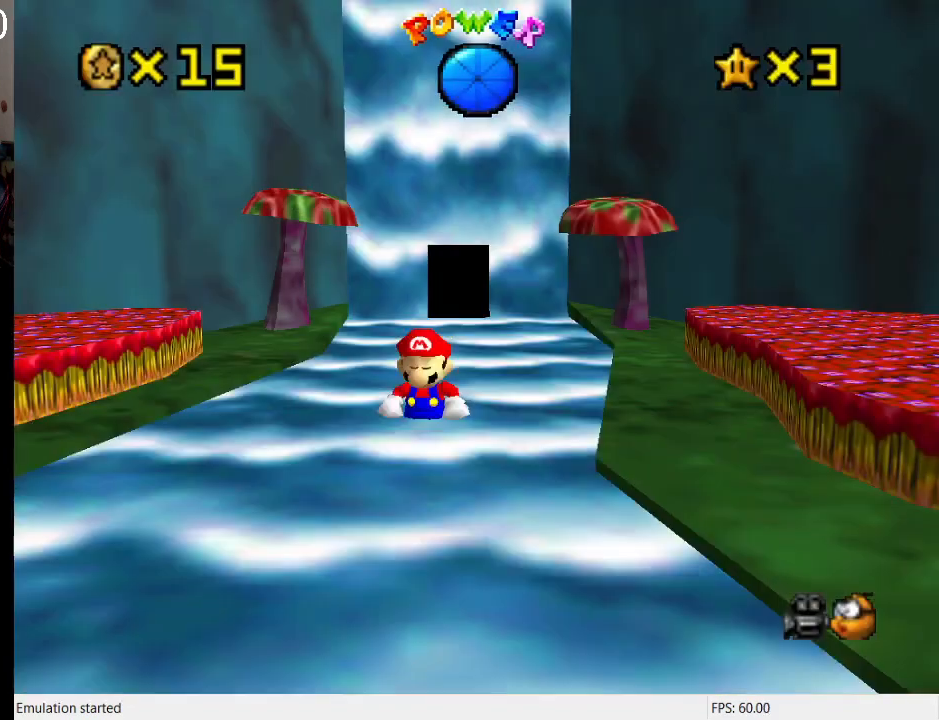
{"buttons": [], "left_stick": "up", "right_stick": "center", "events": [[33, "left_stick", "up"], [233, "CROSS", "down"], [400, "CROSS", "up"]]}
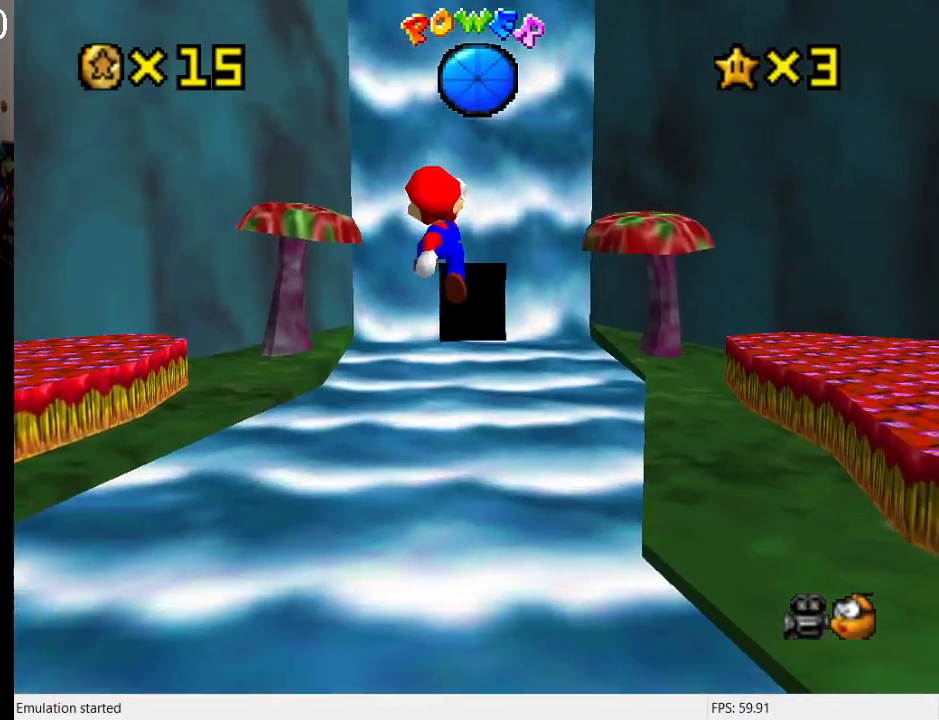
{"buttons": ["CROSS", "SQUARE"], "left_stick": "up", "right_stick": "center", "events": [[333, "SQUARE", "down"], [367, "SQUARE", "up"], [433, "CROSS", "down"], [467, "SQUARE", "down"]]}
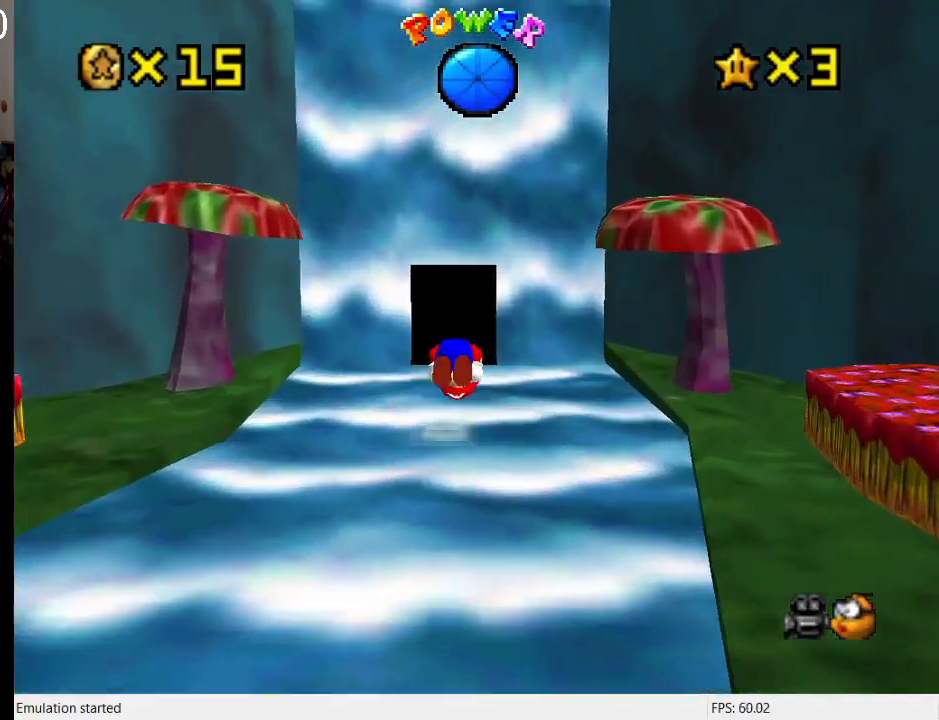
{"buttons": [], "left_stick": "up", "right_stick": "center", "events": [[133, "left_stick", "down"], [167, "SQUARE", "up"], [200, "CROSS", "up"], [233, "left_stick", "up-left"], [400, "left_stick", "up"]]}
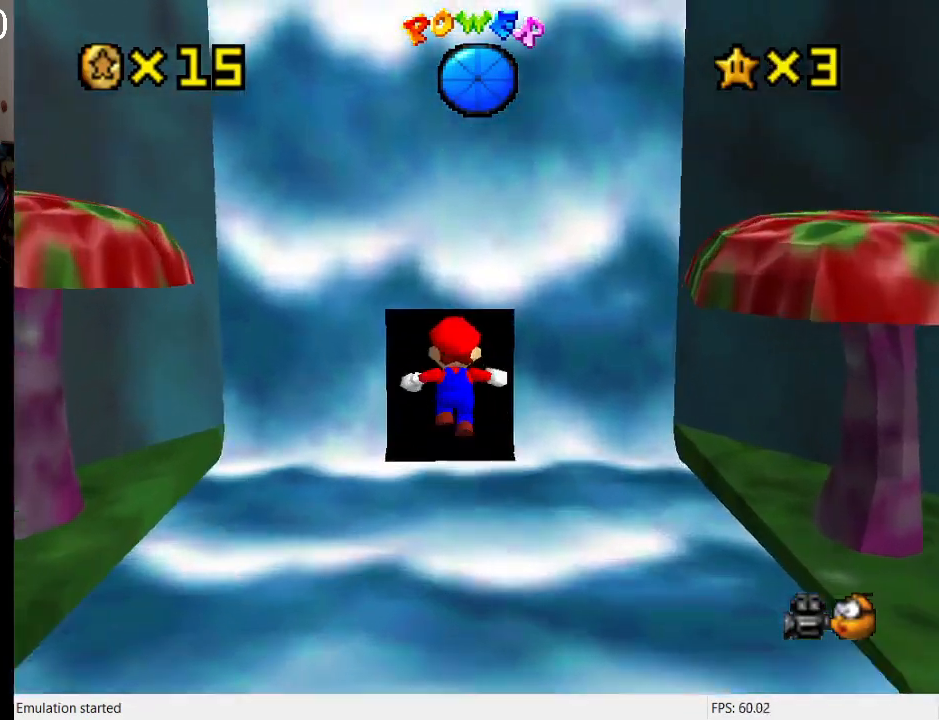
{"buttons": [], "left_stick": "up", "right_stick": "center", "events": []}
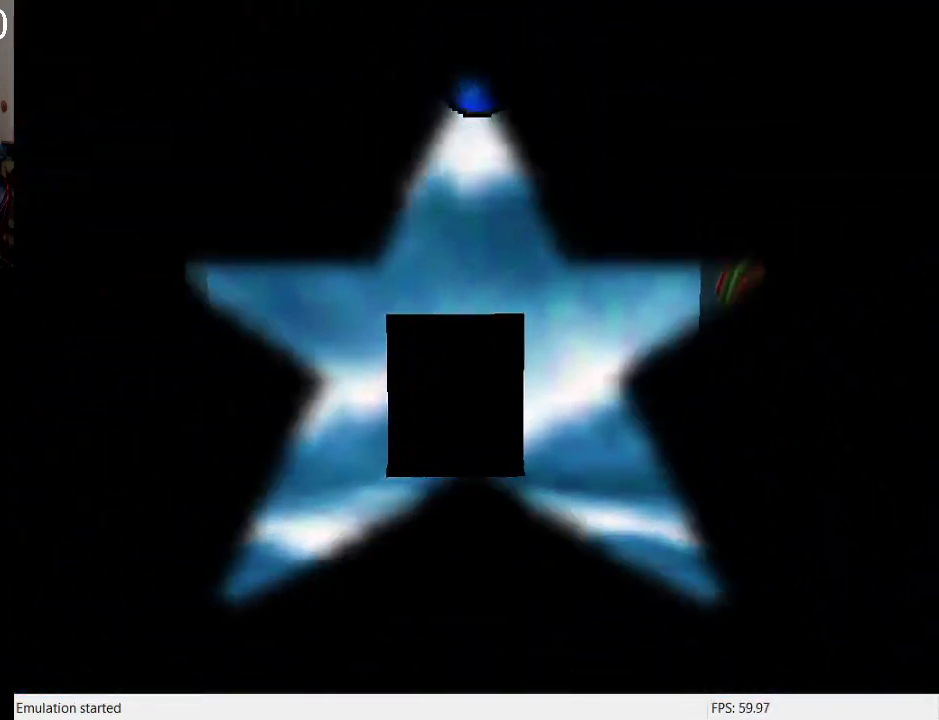
{"buttons": [], "left_stick": "center", "right_stick": "center", "events": [[67, "left_stick", "center"]]}
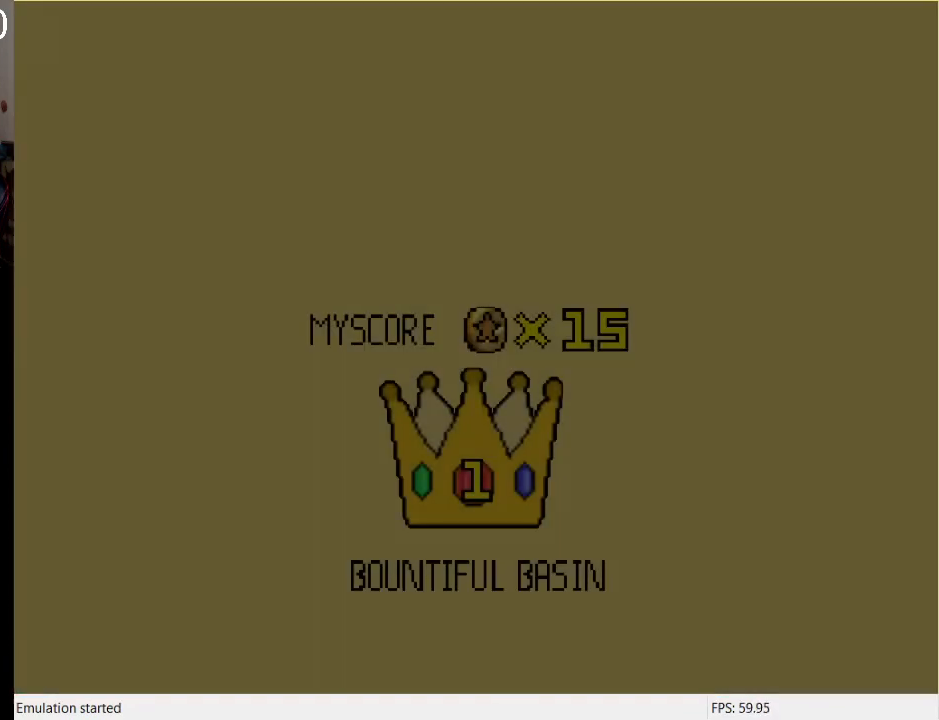
{"buttons": [], "left_stick": "center", "right_stick": "center", "events": []}
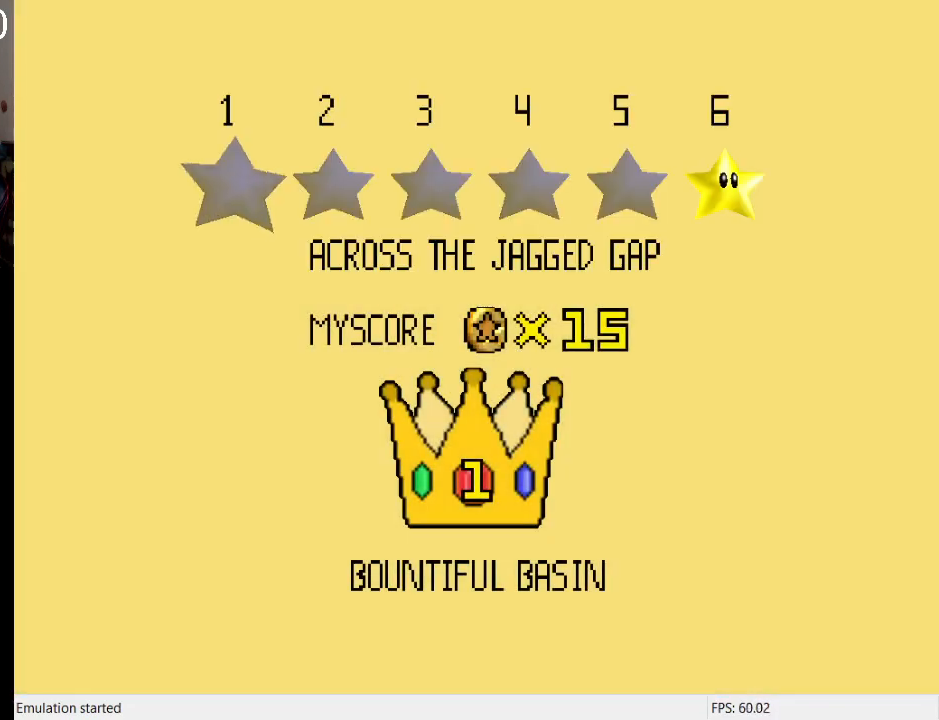
{"buttons": [], "left_stick": "center", "right_stick": "center", "events": []}
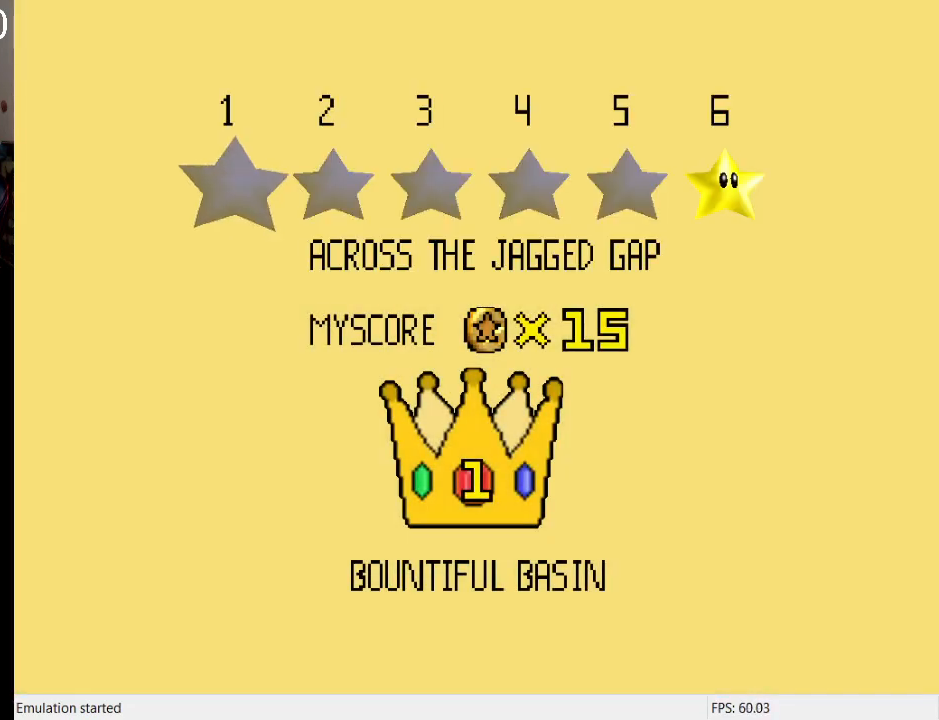
{"buttons": ["CROSS"], "left_stick": "center", "right_stick": "center", "events": [[500, "CROSS", "down"]]}
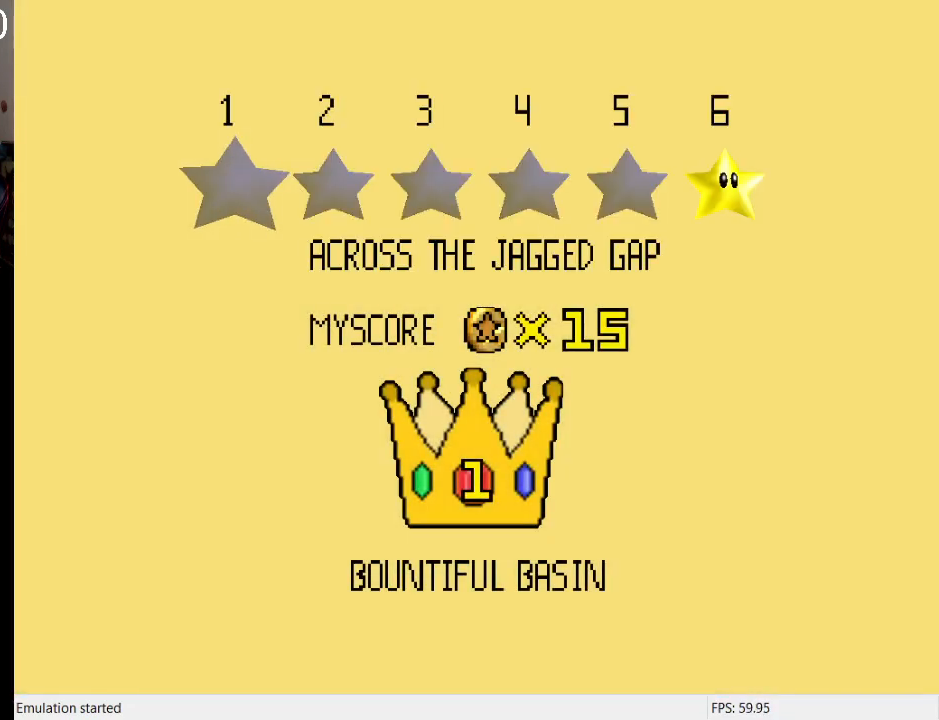
{"buttons": [], "left_stick": "center", "right_stick": "center", "events": [[167, "CROSS", "up"]]}
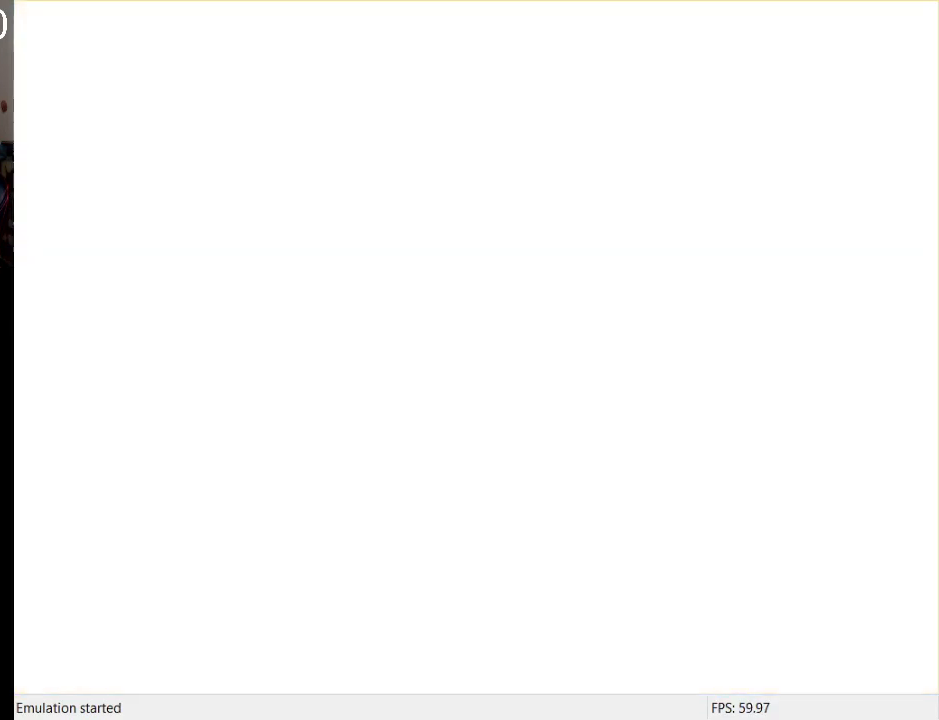
{"buttons": [], "left_stick": "center", "right_stick": "center", "events": []}
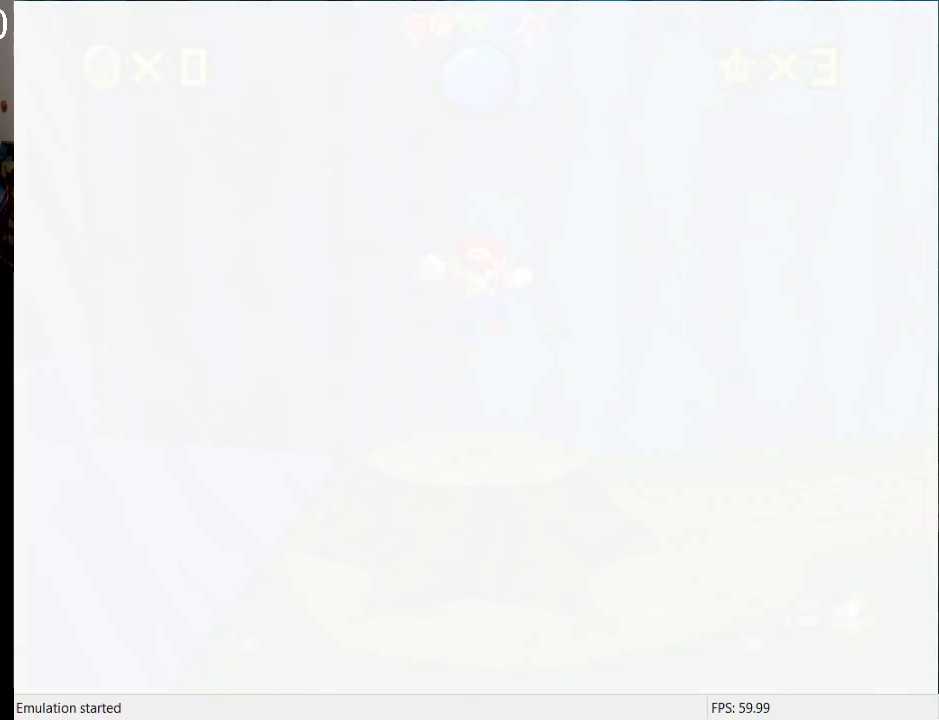
{"buttons": [], "left_stick": "center", "right_stick": "center", "events": []}
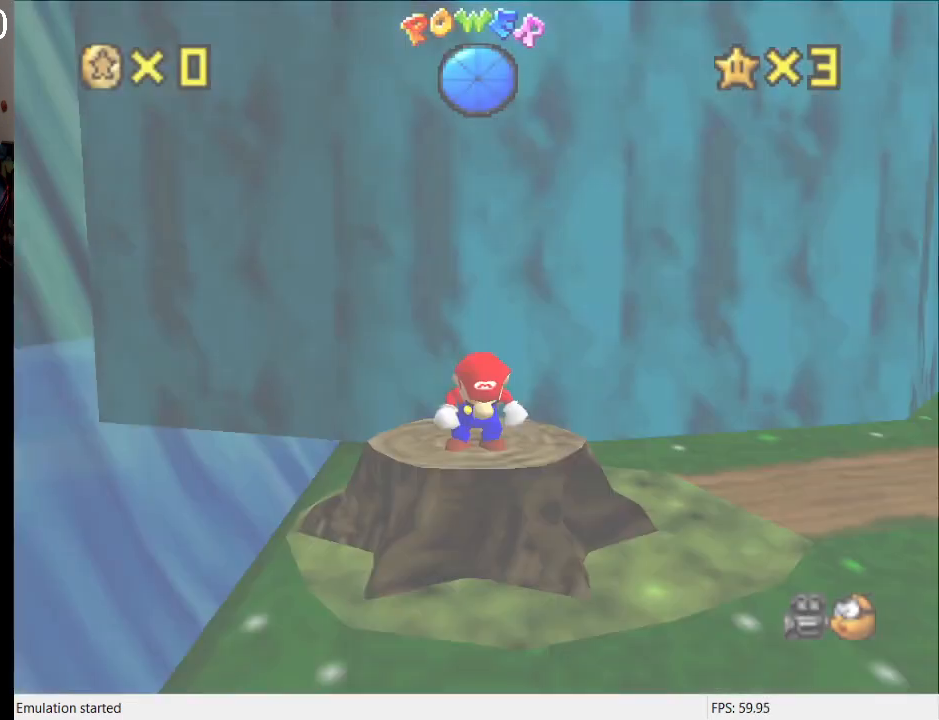
{"buttons": [], "left_stick": "right", "right_stick": "center", "events": [[200, "left_stick", "down-right"], [367, "left_stick", "down-left"], [433, "left_stick", "right"]]}
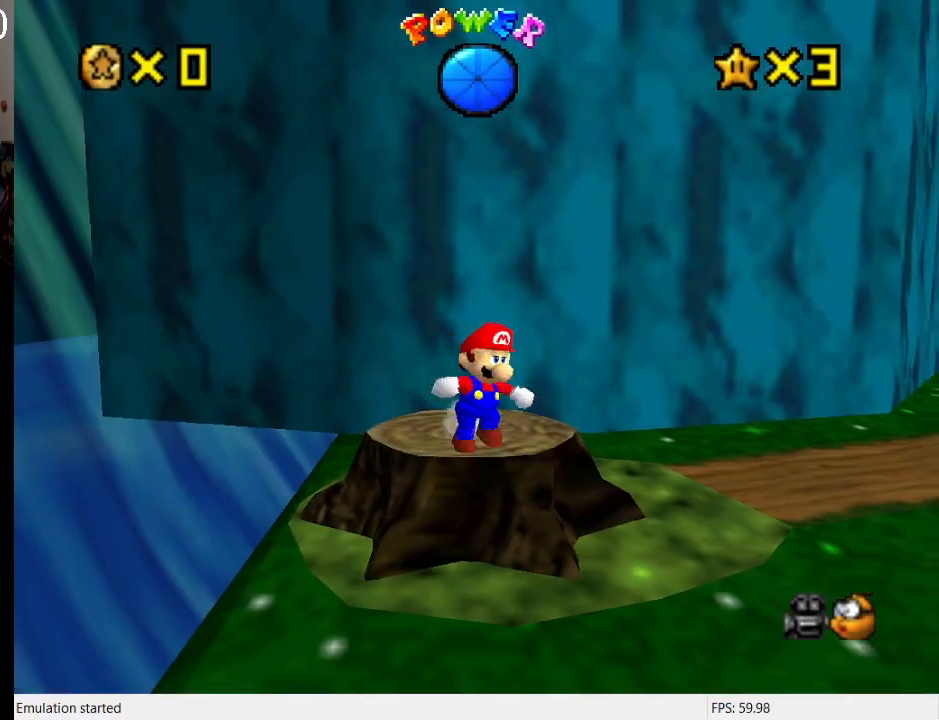
{"buttons": [], "left_stick": "up-right", "right_stick": "center", "events": [[167, "CROSS", "down"], [233, "L1", "down"], [267, "CROSS", "up"], [267, "left_stick", "up-right"], [400, "L1", "up"]]}
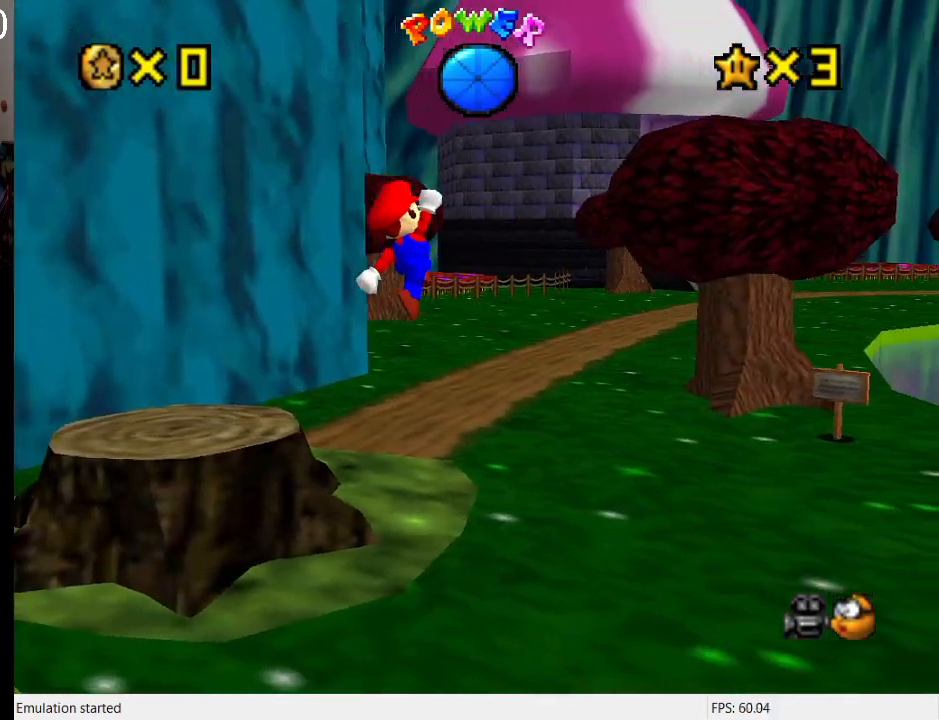
{"buttons": [], "left_stick": "up", "right_stick": "center", "events": [[67, "left_stick", "up"]]}
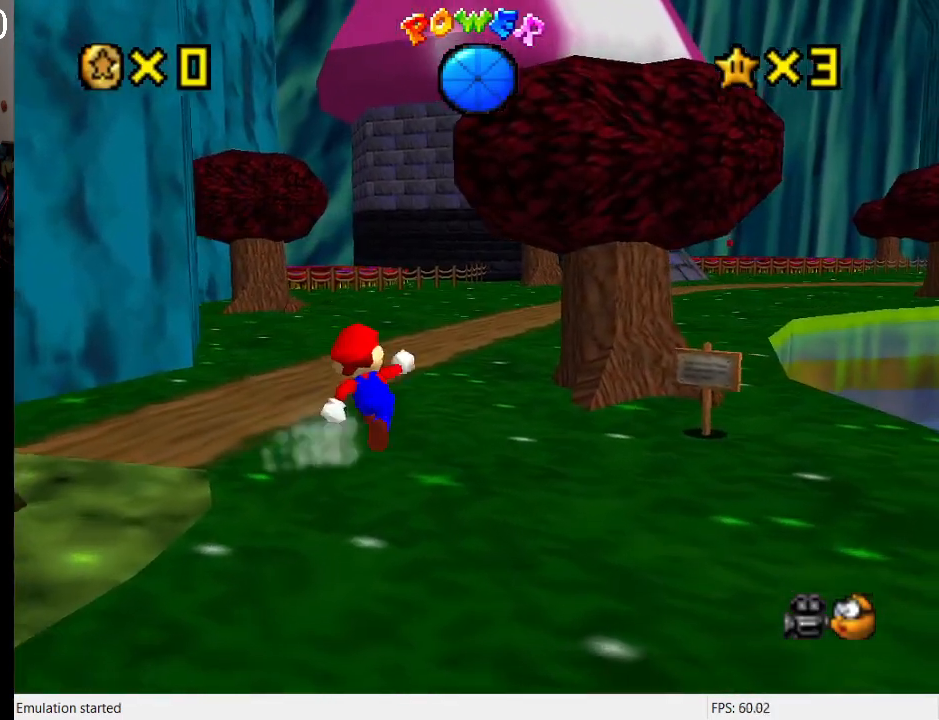
{"buttons": [], "left_stick": "up", "right_stick": "center", "events": [[167, "CROSS", "down"], [233, "CROSS", "up"]]}
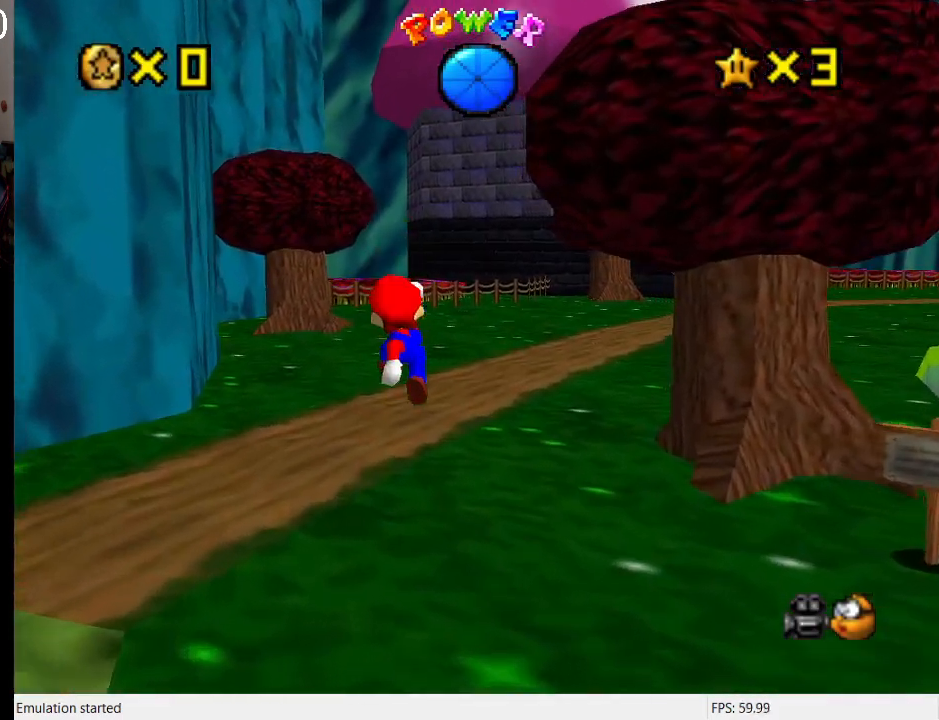
{"buttons": [], "left_stick": "up-right", "right_stick": "center", "events": [[67, "SQUARE", "down"], [133, "SQUARE", "up"], [200, "CROSS", "down"], [233, "SQUARE", "down"], [267, "R1", "down"], [400, "R1", "up"], [400, "SQUARE", "up"], [433, "CROSS", "up"], [433, "left_stick", "up-right"]]}
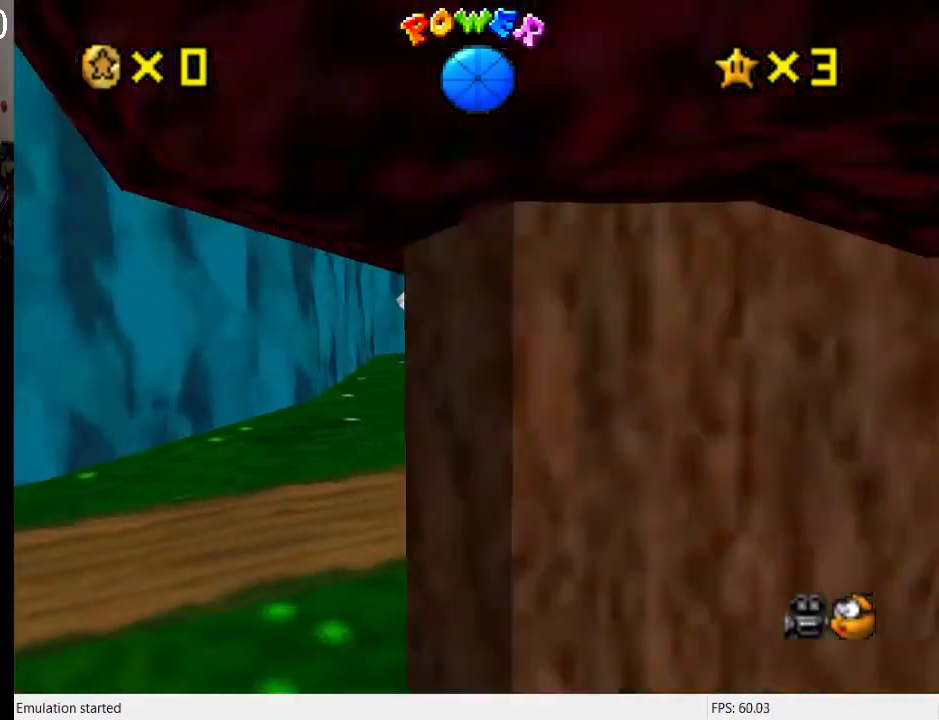
{"buttons": ["CROSS"], "left_stick": "up-left", "right_stick": "center", "events": [[200, "left_stick", "up"], [300, "left_stick", "up-left"], [500, "CROSS", "down"]]}
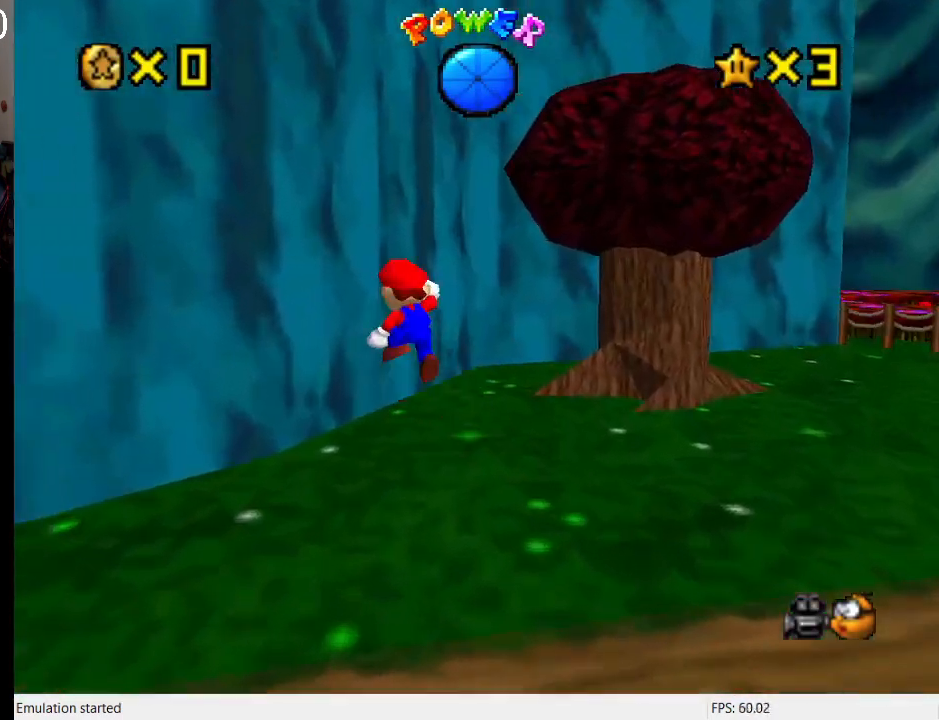
{"buttons": ["CROSS"], "left_stick": "up-left", "right_stick": "center", "events": [[100, "CROSS", "up"], [200, "CROSS", "down"], [233, "left_stick", "up"], [500, "left_stick", "up-left"]]}